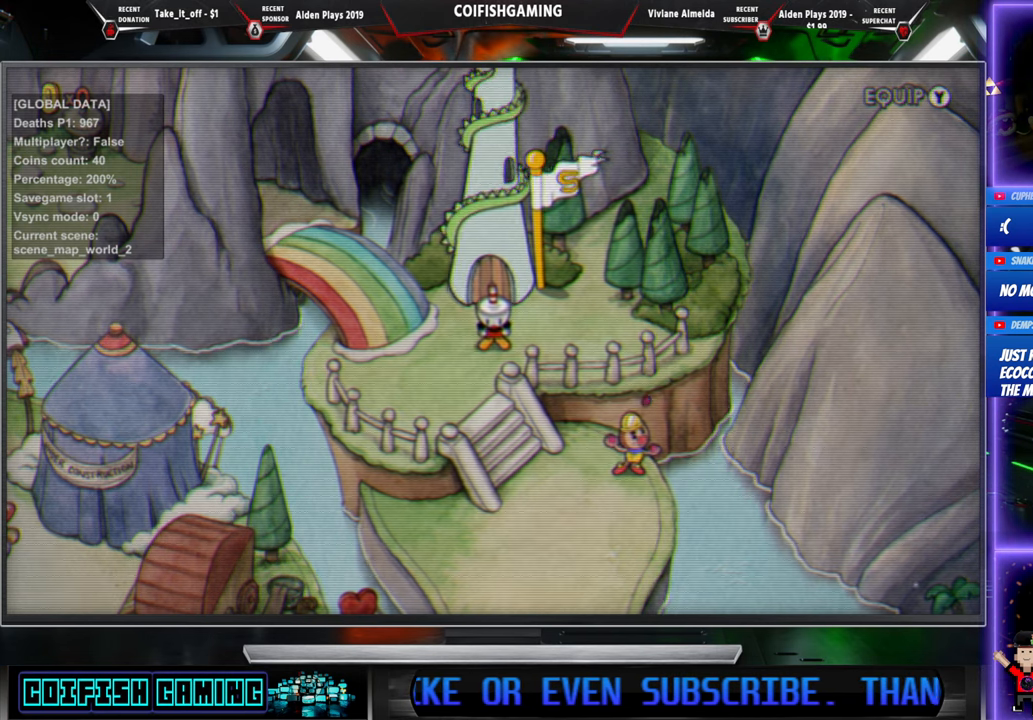
Gameplay with a controller (Xbox layout); each line is a JSON object with the inputs held at the frame after it. "events" lists button and stick changes between this image and that frame as [ms after this image, input, new state], when the widget could be followed in between. Not read: left_stick right_stick.
{"buttons": [], "events": [[33, "Y", "down"], [100, "Y", "up"]]}
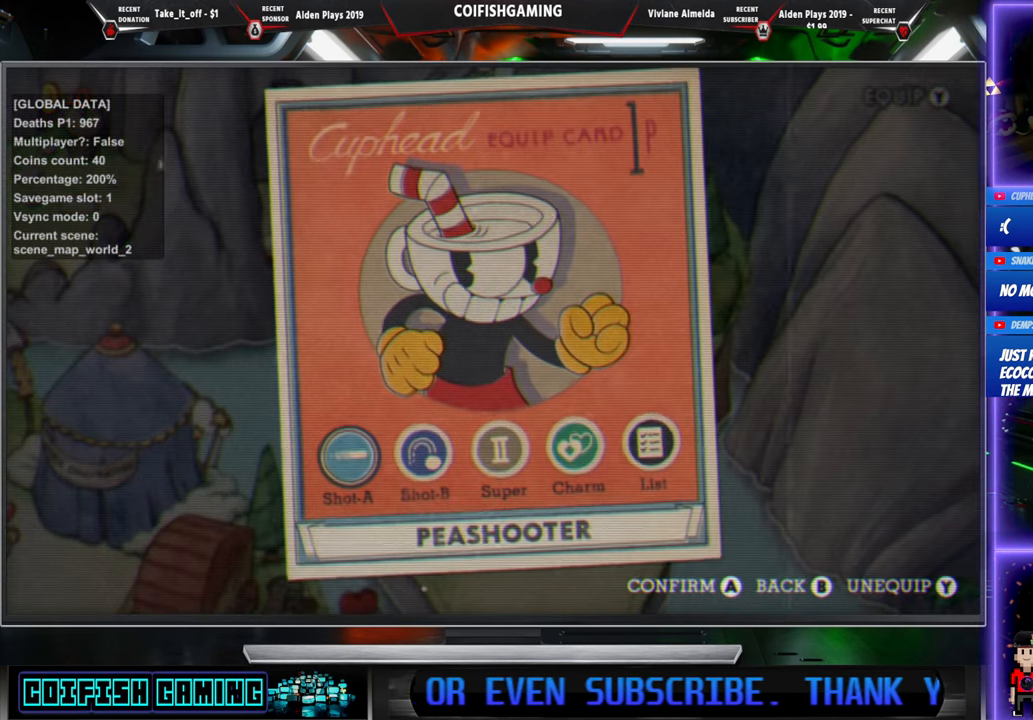
{"buttons": ["DPAD_RIGHT"], "events": [[183, "DPAD_RIGHT", "down"], [300, "DPAD_RIGHT", "up"], [400, "DPAD_RIGHT", "down"]]}
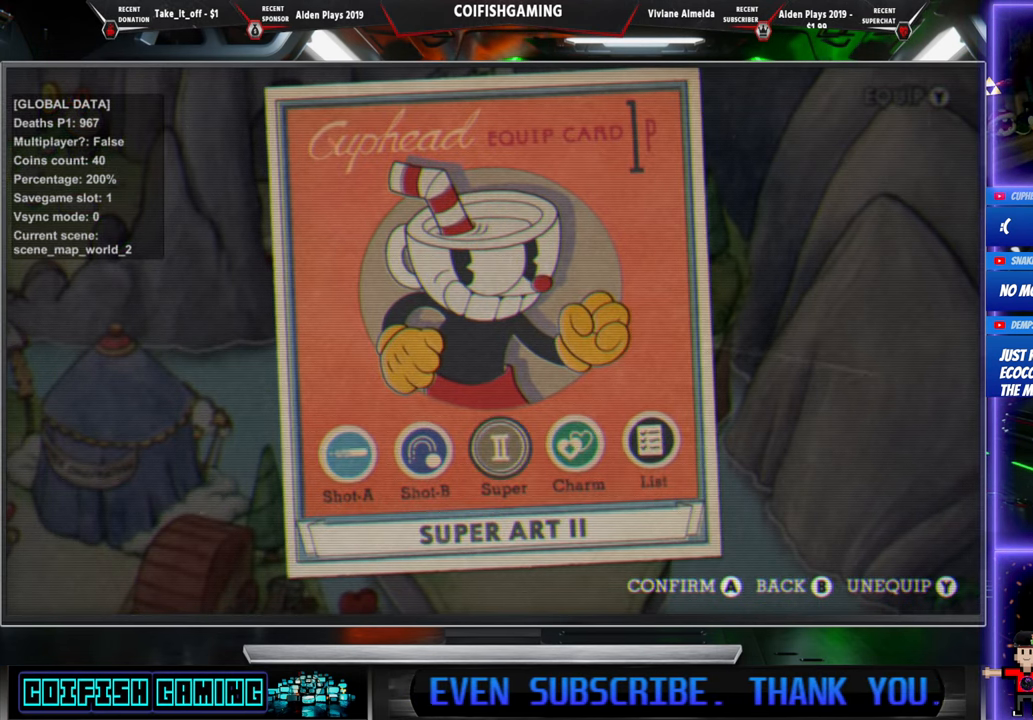
{"buttons": ["A"], "events": [[17, "DPAD_RIGHT", "up"], [150, "DPAD_RIGHT", "down"], [267, "DPAD_RIGHT", "up"], [417, "A", "down"]]}
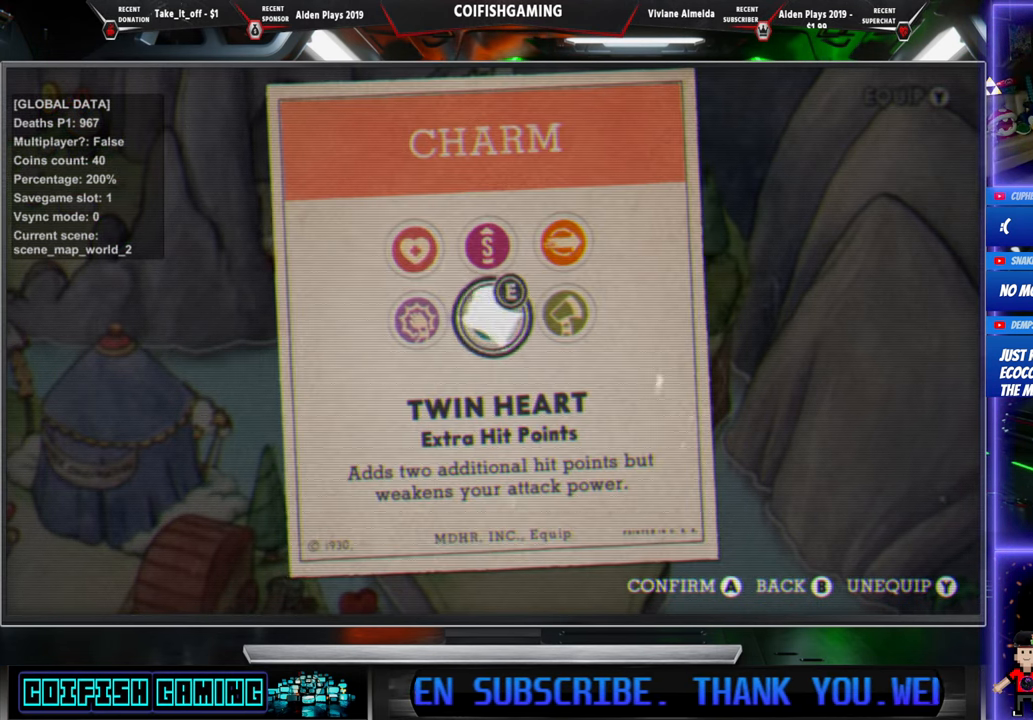
{"buttons": ["DPAD_UP"], "events": [[17, "A", "up"], [450, "DPAD_UP", "down"]]}
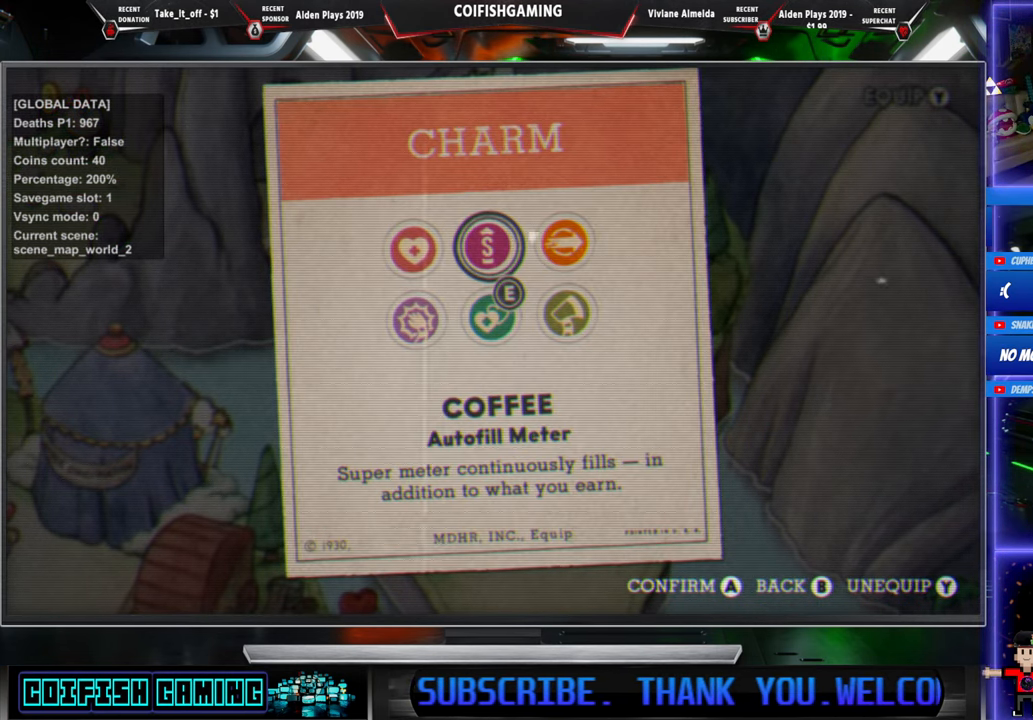
{"buttons": ["A"], "events": [[50, "DPAD_UP", "up"], [433, "A", "down"]]}
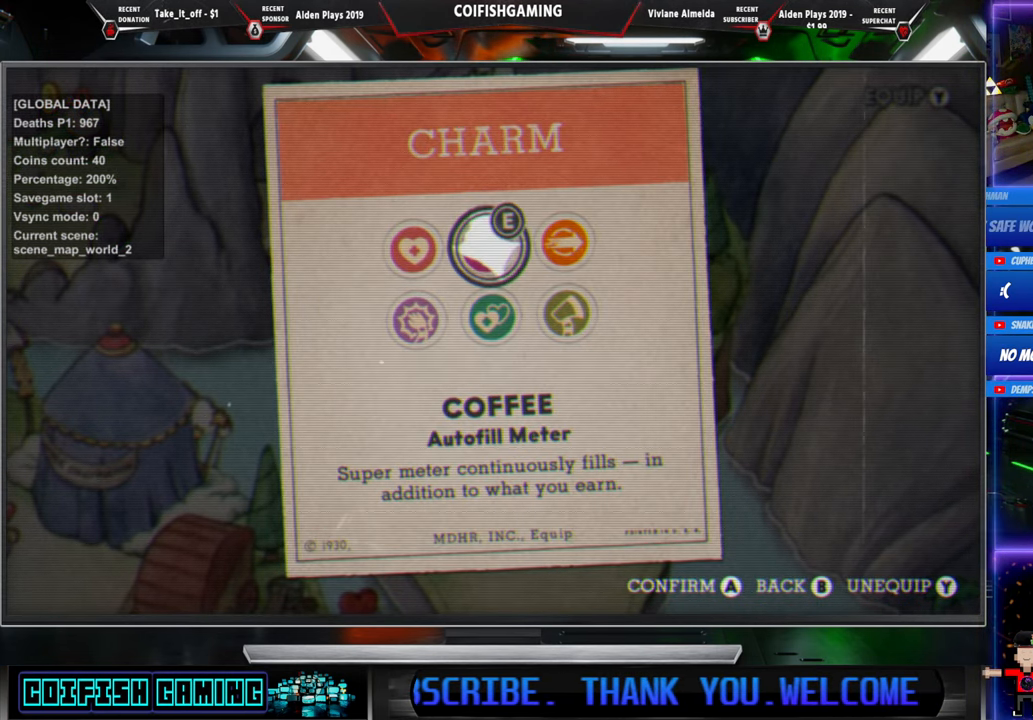
{"buttons": [], "events": [[33, "A", "up"]]}
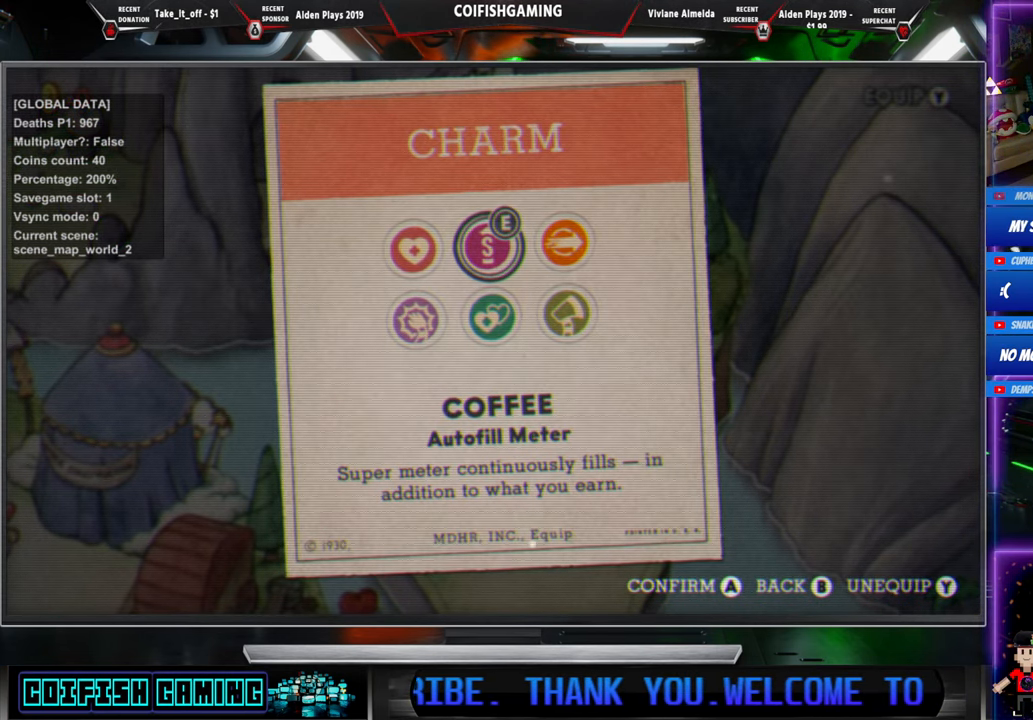
{"buttons": [], "events": [[100, "B", "down"], [217, "B", "up"]]}
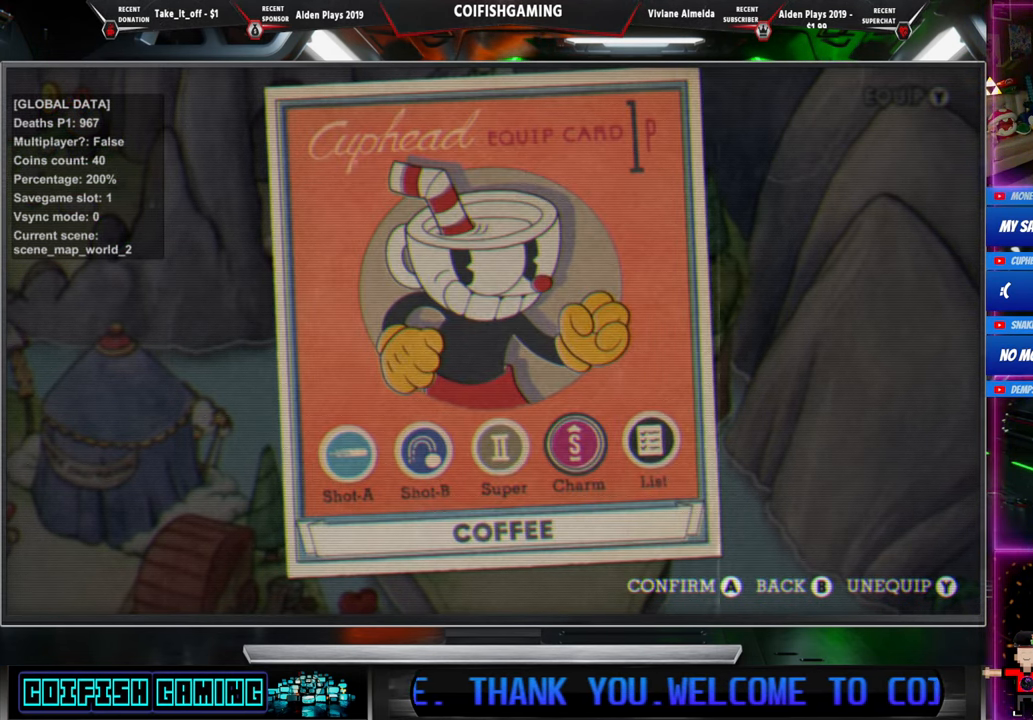
{"buttons": ["DPAD_LEFT"], "events": [[383, "DPAD_LEFT", "down"]]}
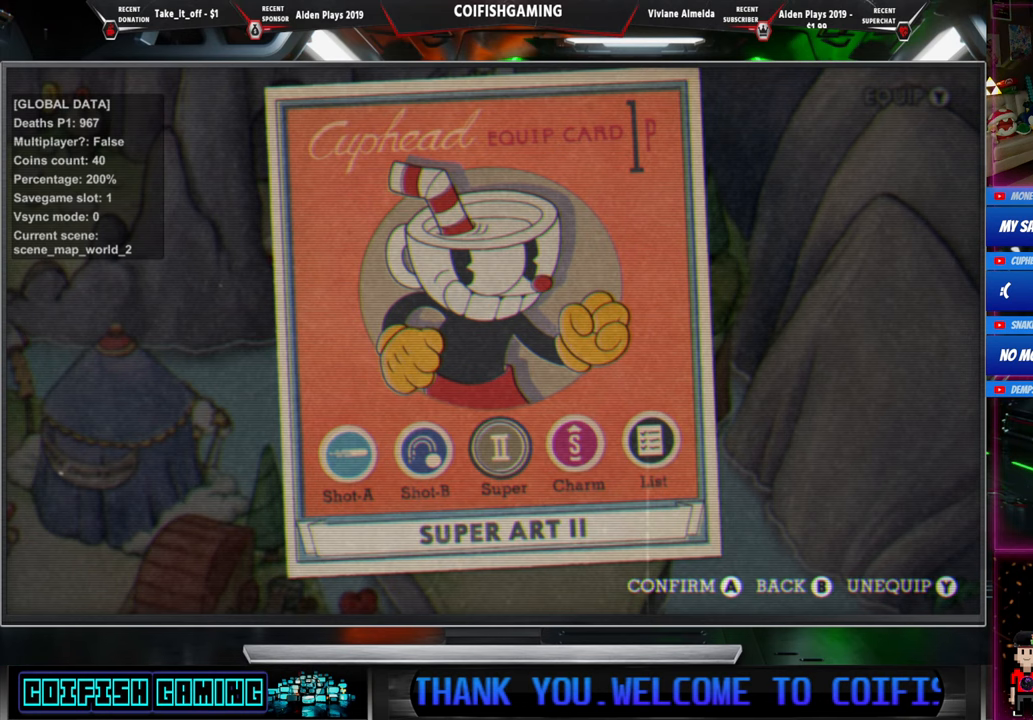
{"buttons": [], "events": [[50, "DPAD_LEFT", "up"]]}